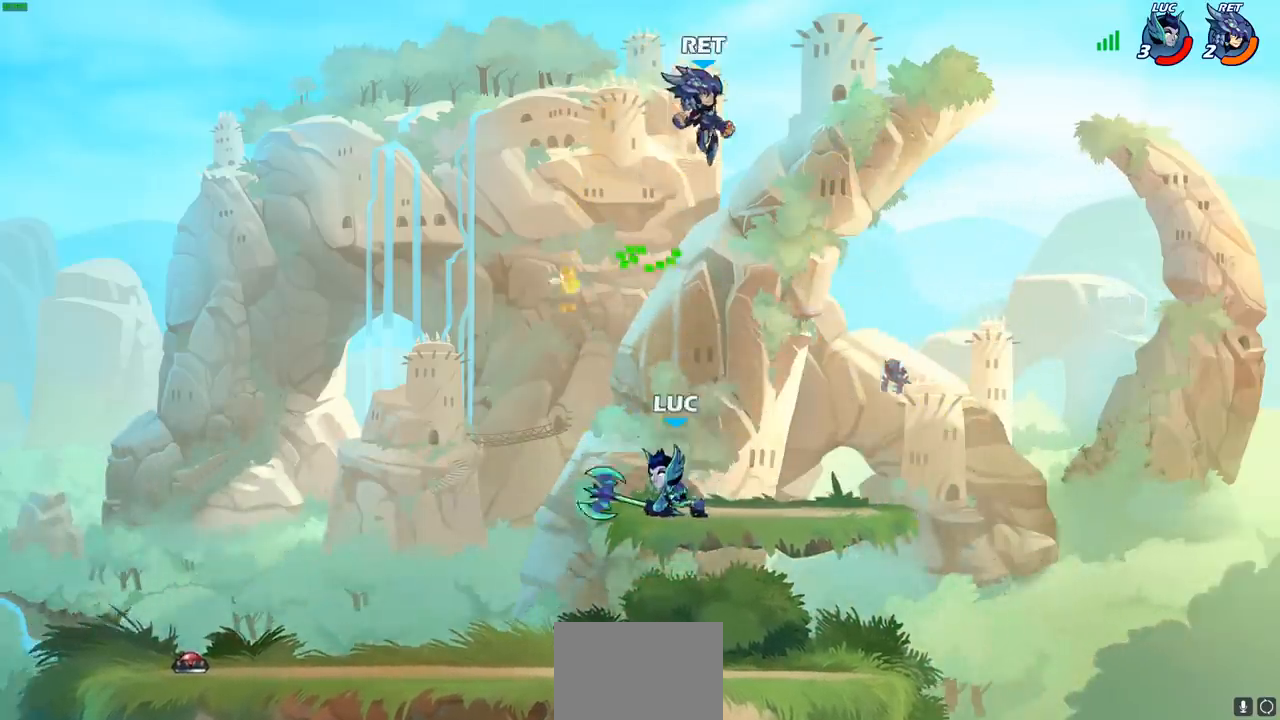
Gameplay with a controller (PlayStation layout); each line is a JSON object with the inputs held at the frame after it (dt_ms = milliseconds from this image to that frame). "events" lists button and stick changes between this image and that frame as [ms after this image, input, new state], when the widget could be followed in between.
{"dt_ms": 1000, "buttons": [], "left_stick": "left", "right_stick": "center"}
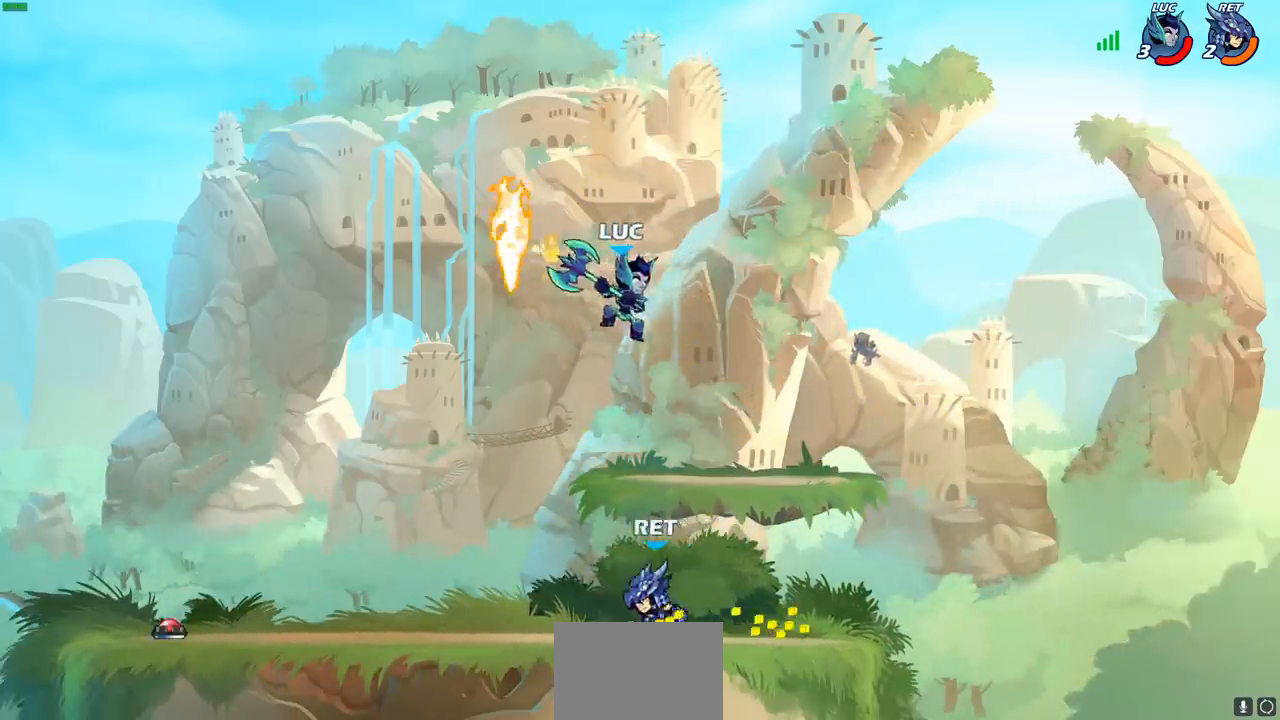
{"dt_ms": 500, "buttons": [], "left_stick": "left", "right_stick": "center", "events": [[183, "left_stick", "right"], [200, "SQUARE", "down"], [283, "CROSS", "down"], [283, "SQUARE", "up"], [300, "left_stick", "left"], [500, "CROSS", "up"]]}
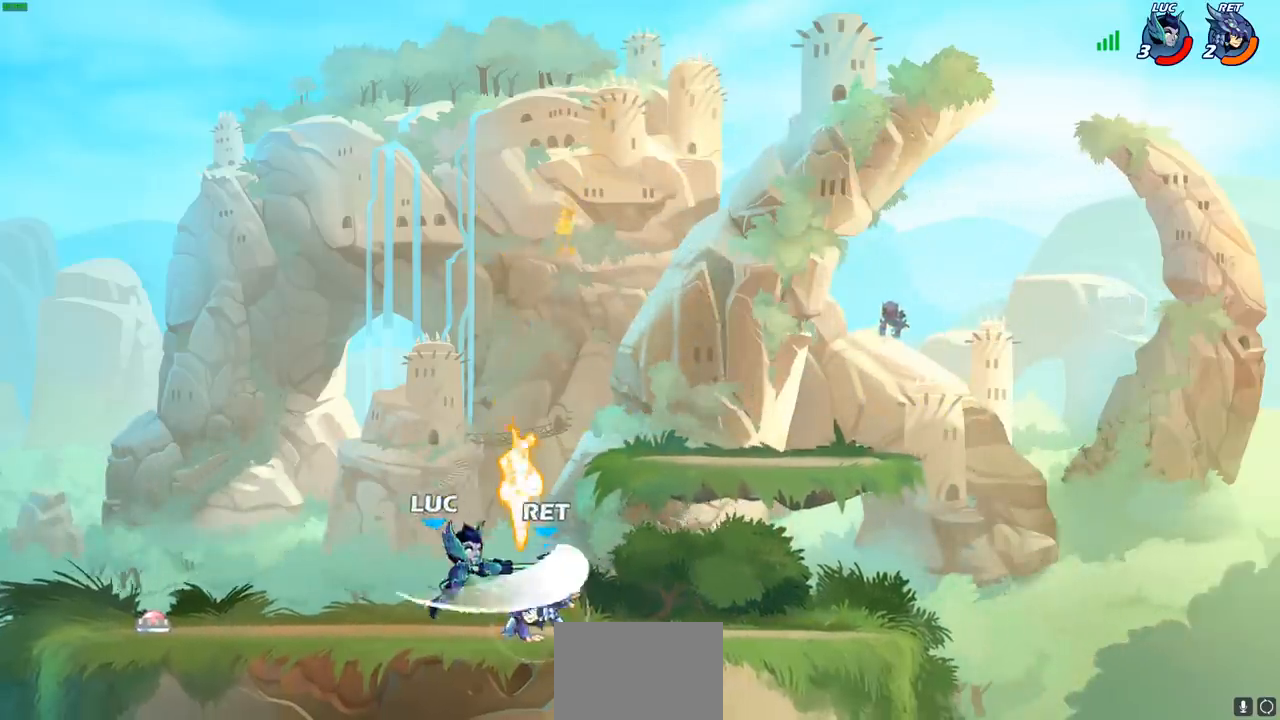
{"dt_ms": 1000, "buttons": [], "left_stick": "up-left", "right_stick": "center"}
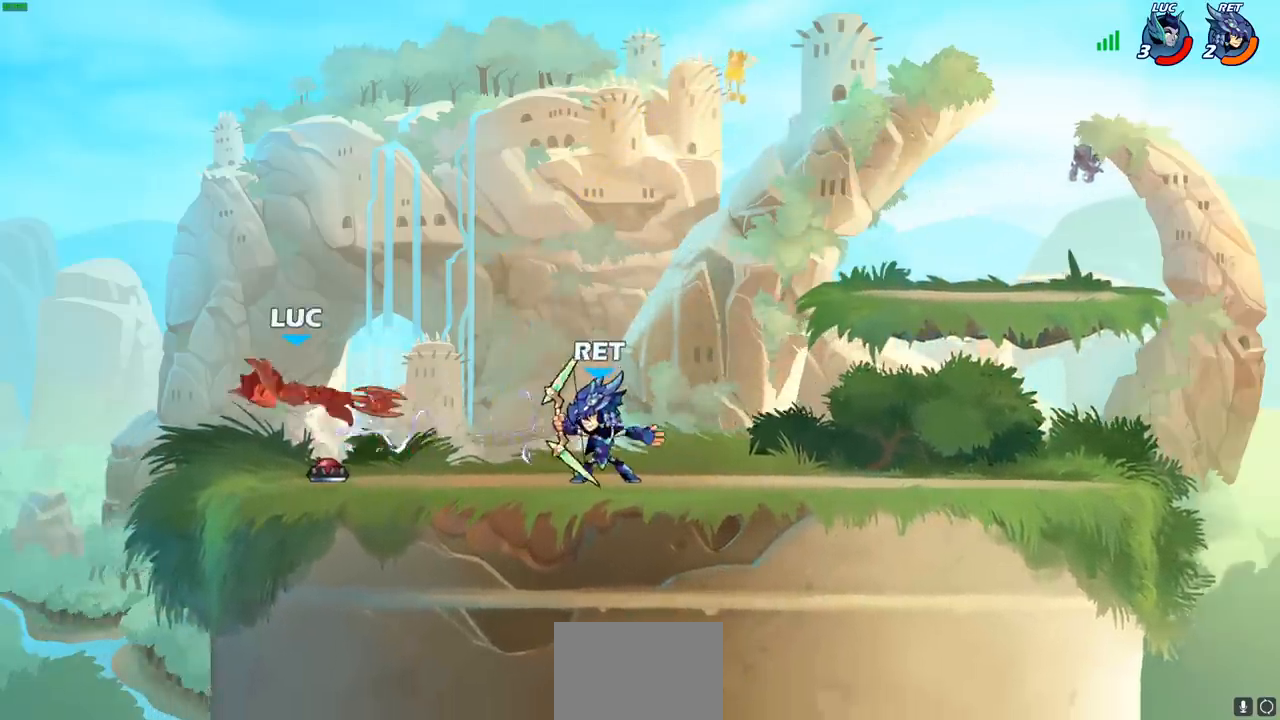
{"dt_ms": 500, "buttons": [], "left_stick": "up-right", "right_stick": "center", "events": [[167, "R1", "down"], [167, "R2", "down"], [267, "left_stick", "left"], [333, "R1", "up"], [350, "R2", "up"], [417, "left_stick", "up-right"]]}
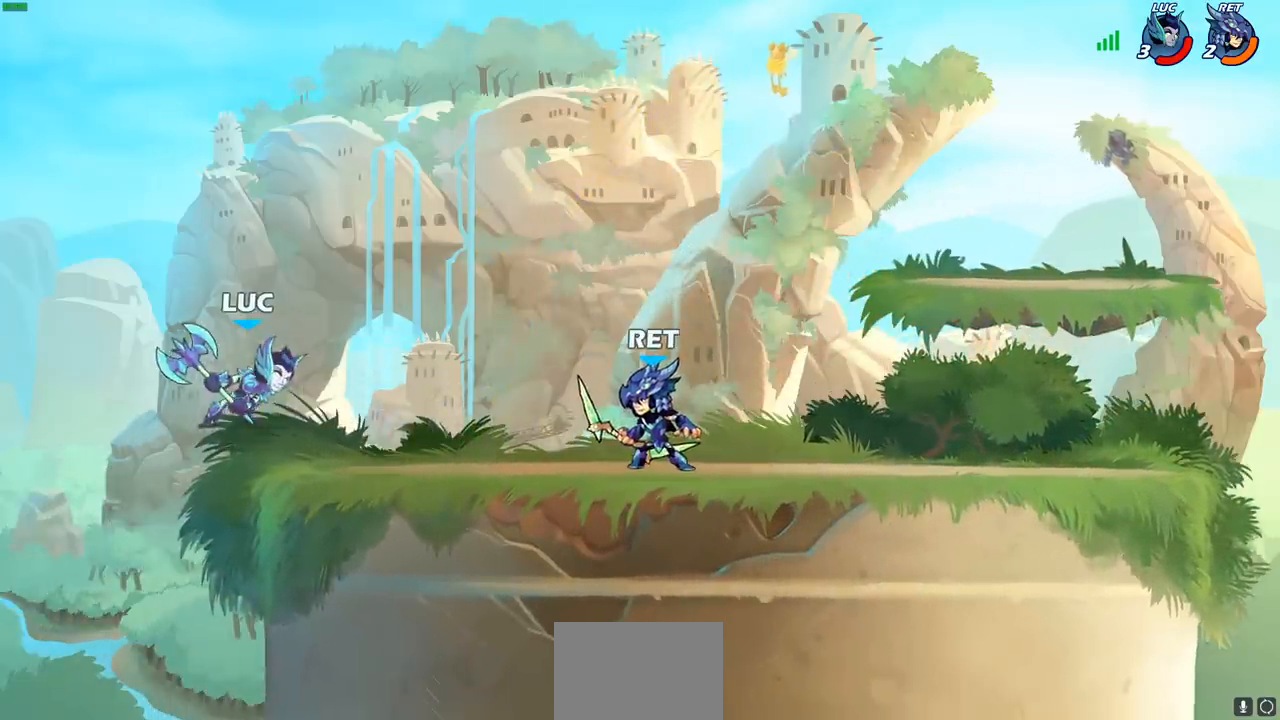
{"dt_ms": 500, "buttons": [], "left_stick": "center", "right_stick": "center", "events": [[17, "CROSS", "down"], [117, "CROSS", "up"], [150, "left_stick", "right"], [167, "R1", "down"], [233, "R1", "up"], [267, "left_stick", "center"]]}
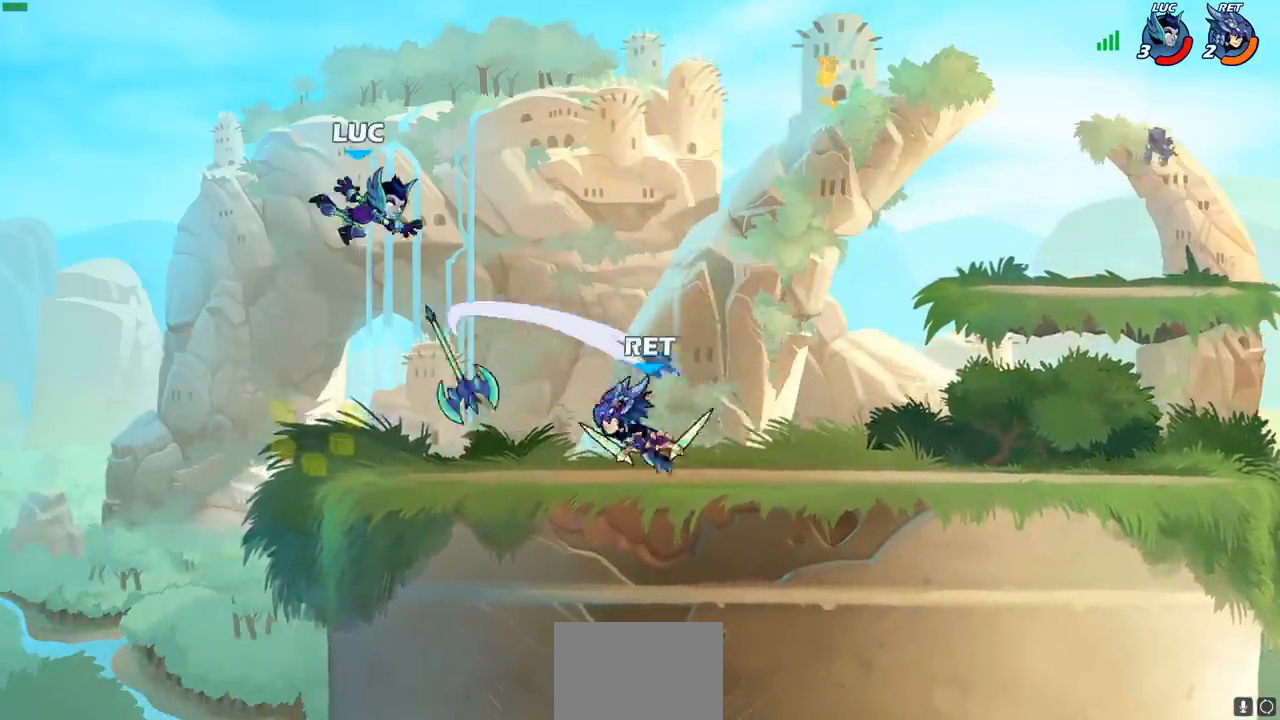
{"dt_ms": 500, "buttons": ["R1"], "left_stick": "left", "right_stick": "center", "events": [[83, "left_stick", "right"], [400, "left_stick", "left"], [450, "R1", "down"]]}
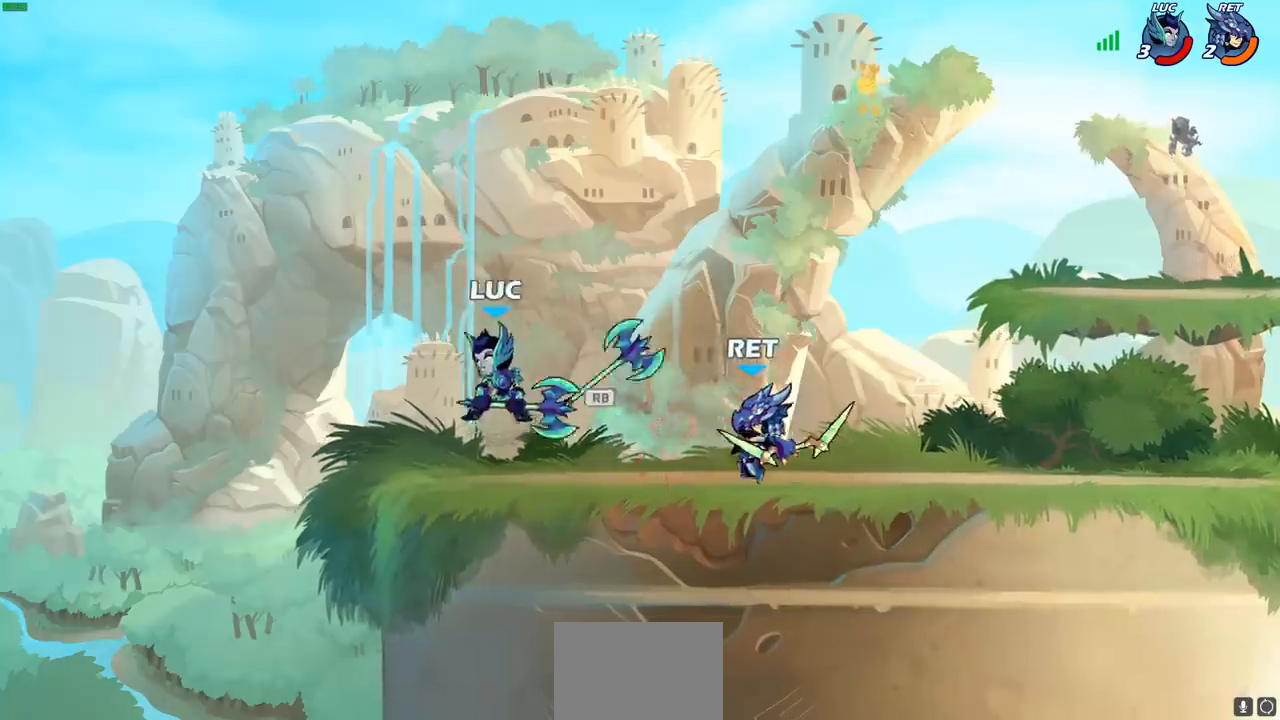
{"dt_ms": 500, "buttons": [], "left_stick": "center", "right_stick": "center", "events": [[67, "R1", "up"], [233, "left_stick", "right"], [300, "left_stick", "down"], [333, "CIRCLE", "down"], [417, "CIRCLE", "up"], [483, "left_stick", "center"]]}
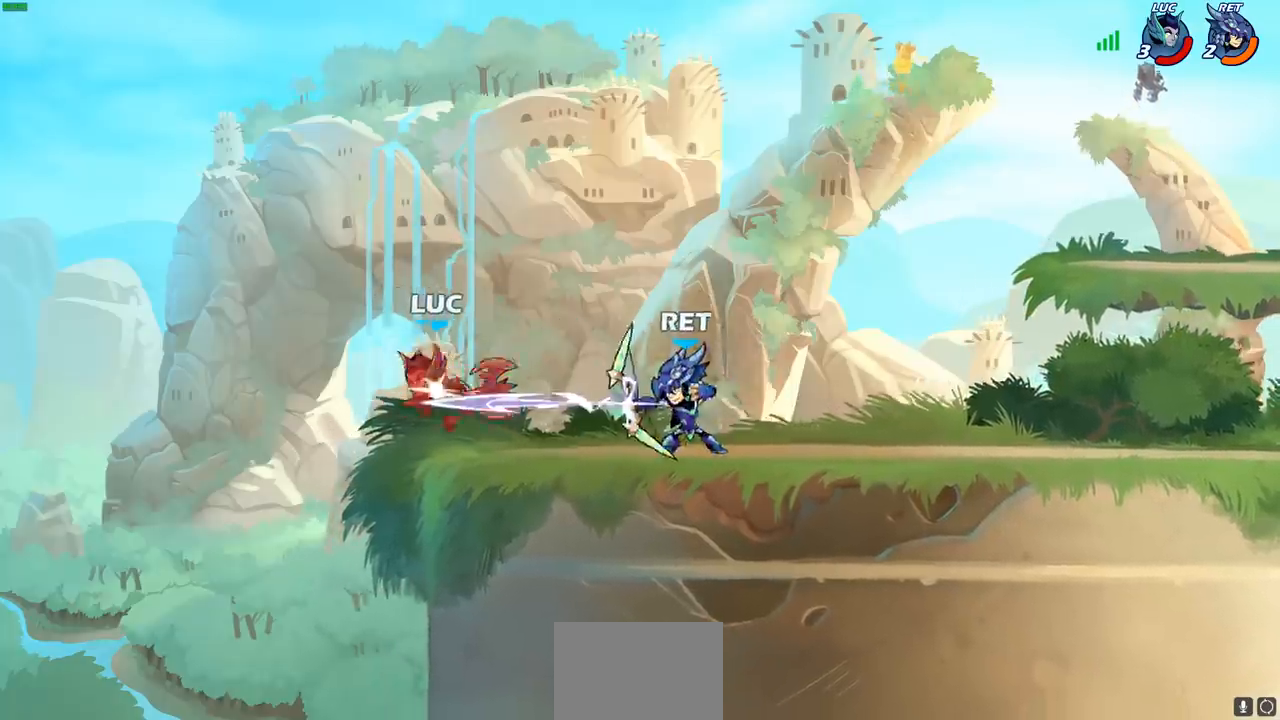
{"dt_ms": 500, "buttons": ["CIRCLE"], "left_stick": "up-right", "right_stick": "center", "events": [[433, "CIRCLE", "down"], [483, "left_stick", "up-right"]]}
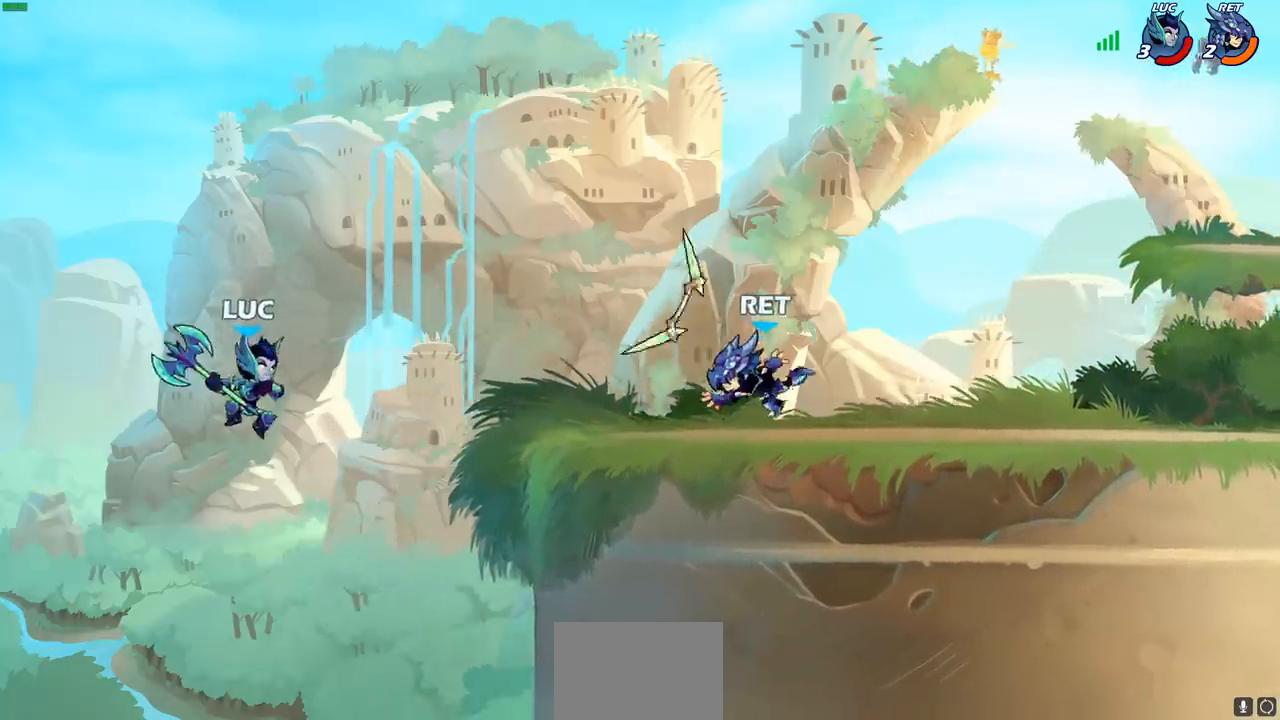
{"dt_ms": 500, "buttons": [], "left_stick": "center", "right_stick": "center", "events": [[33, "CIRCLE", "up"], [50, "left_stick", "center"]]}
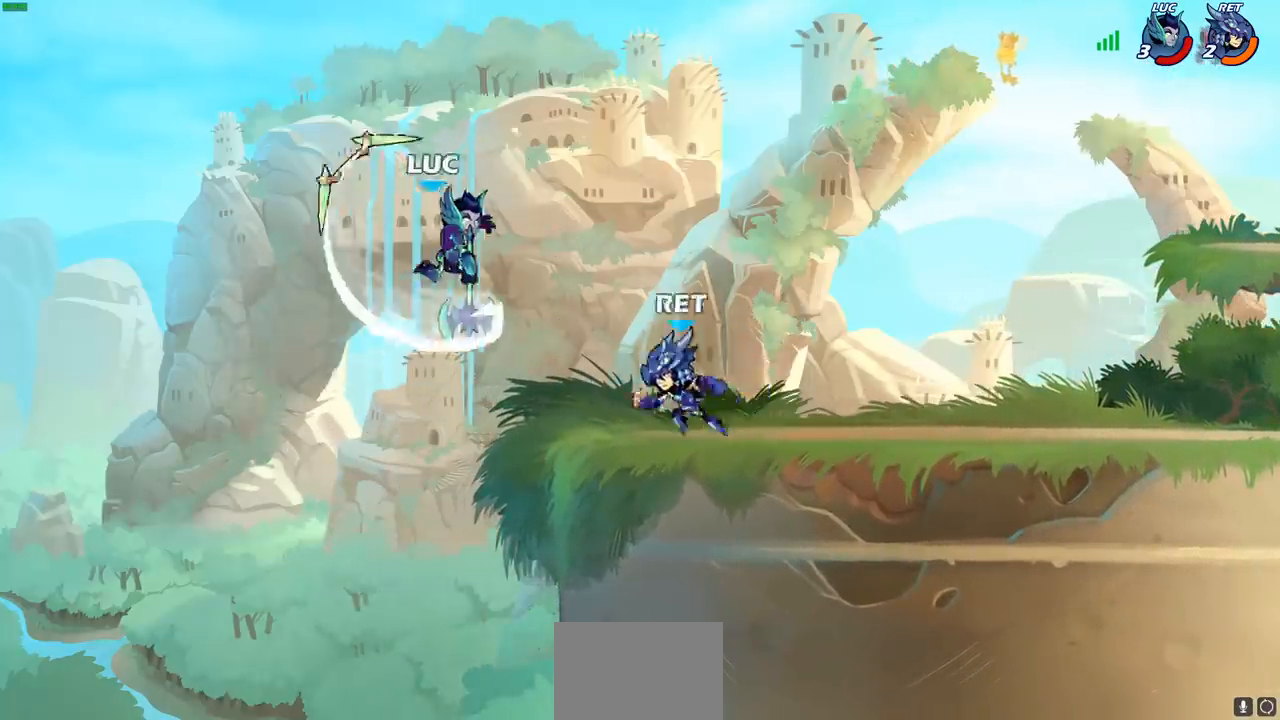
{"dt_ms": 500, "buttons": [], "left_stick": "right", "right_stick": "center", "events": [[83, "left_stick", "left"], [233, "CROSS", "down"], [417, "left_stick", "up"], [433, "CROSS", "up"], [483, "left_stick", "right"]]}
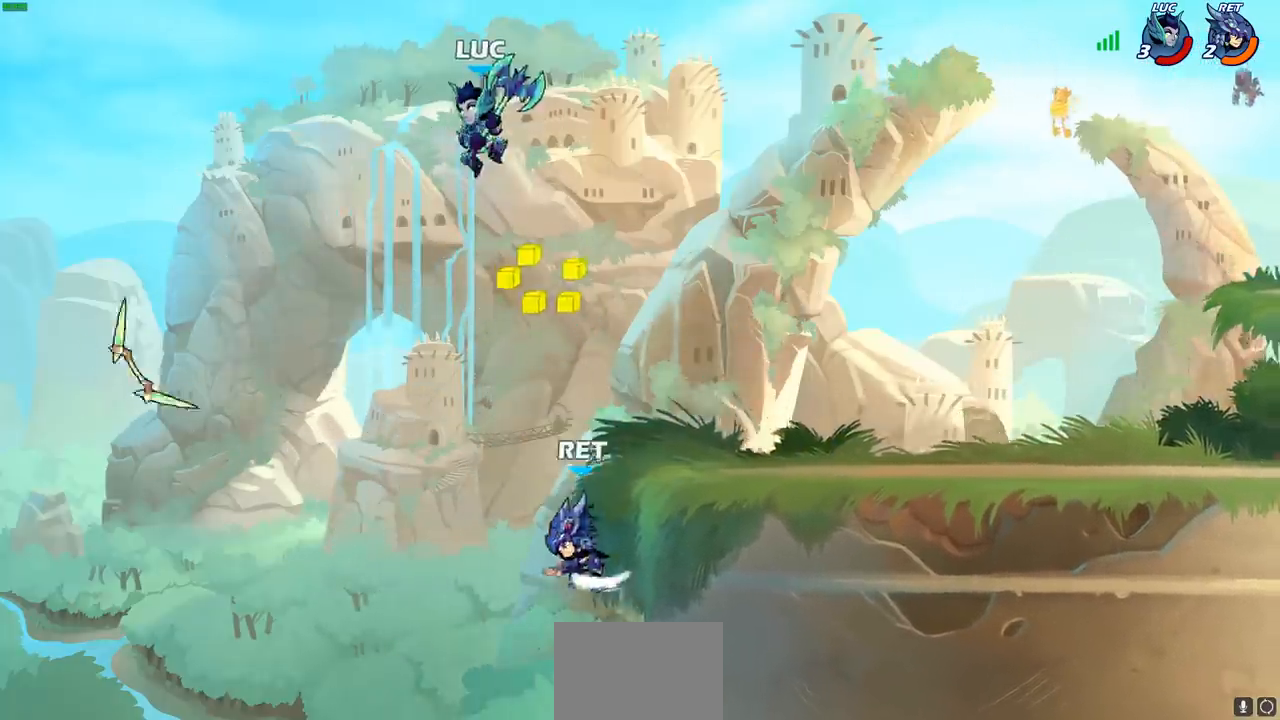
{"dt_ms": 500, "buttons": [], "left_stick": "center", "right_stick": "center", "events": [[300, "R1", "down"], [317, "left_stick", "down"], [350, "R1", "up"], [400, "left_stick", "center"]]}
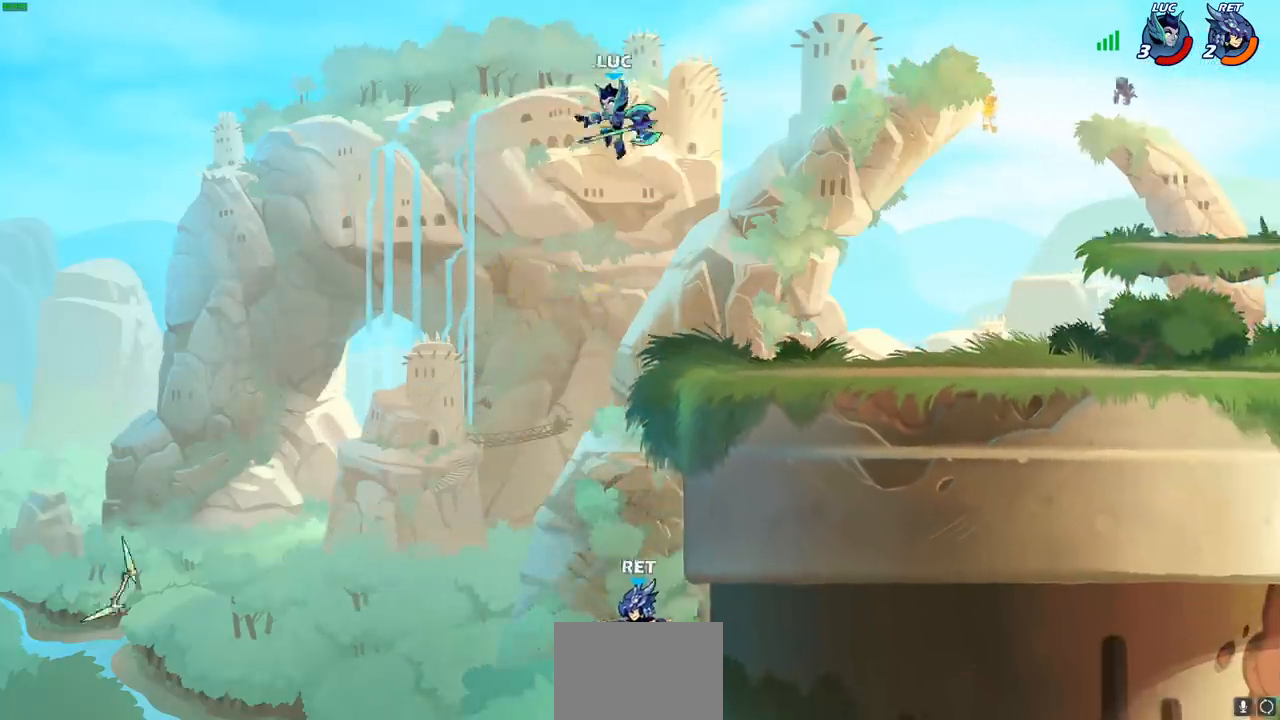
{"dt_ms": 500, "buttons": ["R2"], "left_stick": "right", "right_stick": "center", "events": [[83, "left_stick", "right"], [433, "R2", "down"]]}
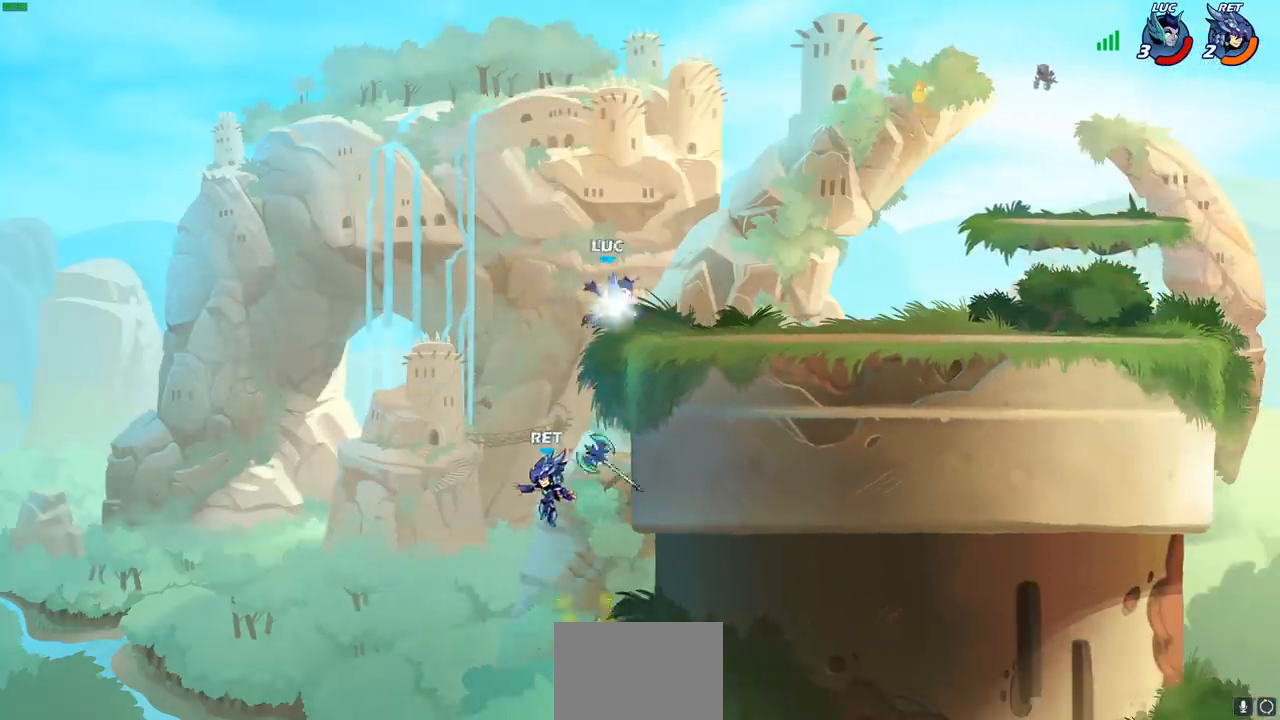
{"dt_ms": 500, "buttons": [], "left_stick": "down-left", "right_stick": "center", "events": [[217, "R2", "up"], [250, "left_stick", "down"], [333, "left_stick", "left"], [467, "left_stick", "down-left"]]}
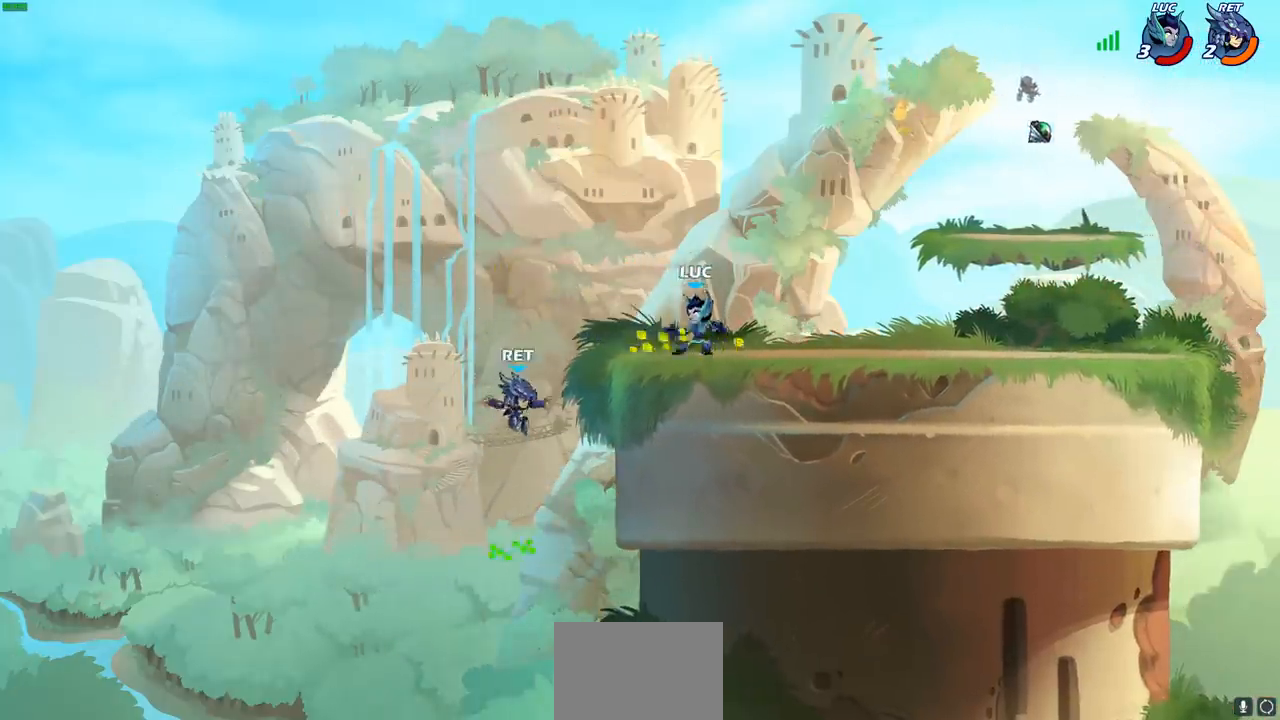
{"dt_ms": 500, "buttons": [], "left_stick": "right", "right_stick": "center", "events": [[17, "SQUARE", "down"], [117, "SQUARE", "up"], [217, "left_stick", "center"], [467, "left_stick", "right"]]}
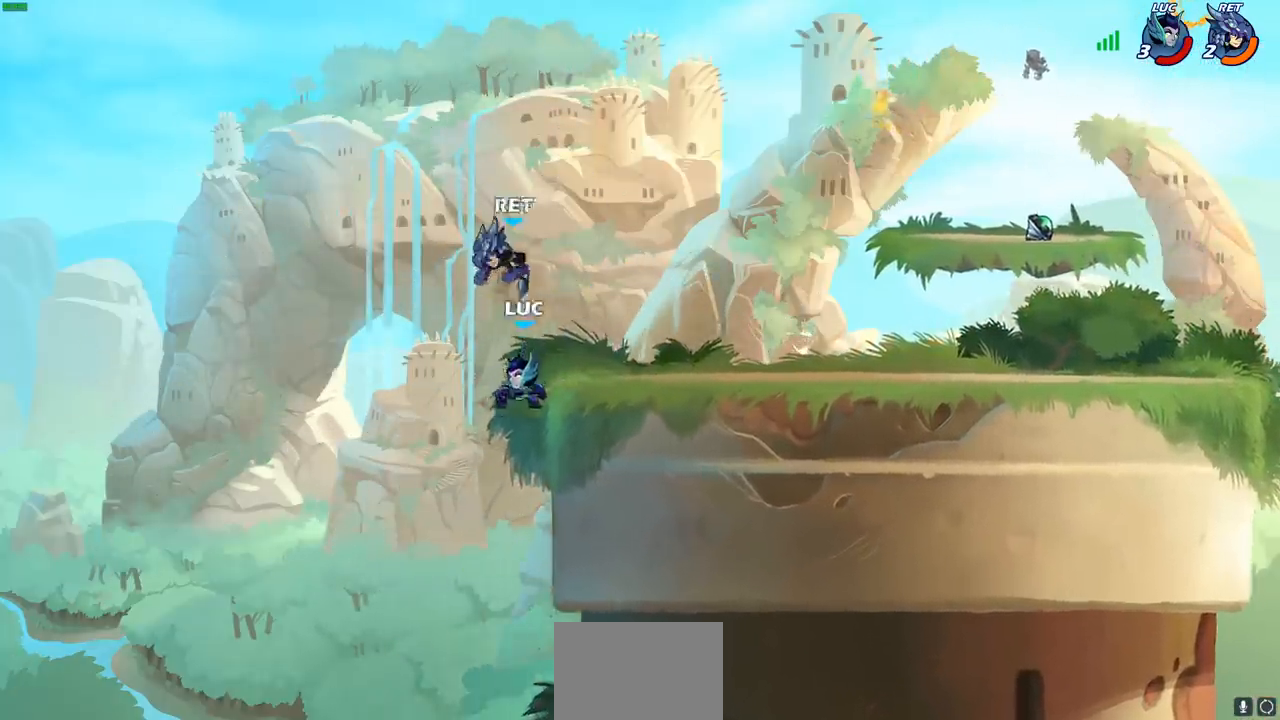
{"dt_ms": 500, "buttons": [], "left_stick": "right", "right_stick": "center", "events": [[67, "CROSS", "down"], [133, "CIRCLE", "down"], [167, "CROSS", "up"], [267, "CIRCLE", "up"]]}
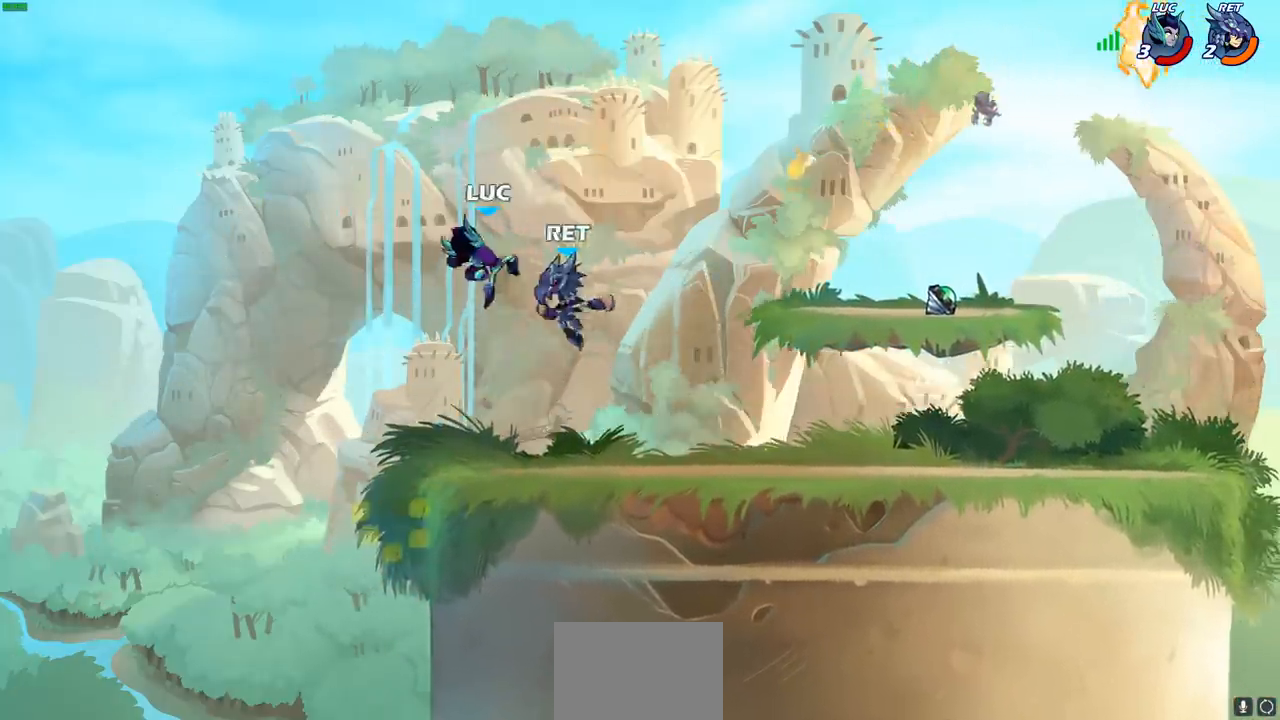
{"dt_ms": 500, "buttons": [], "left_stick": "right", "right_stick": "center", "events": [[283, "left_stick", "down-right"], [400, "left_stick", "right"]]}
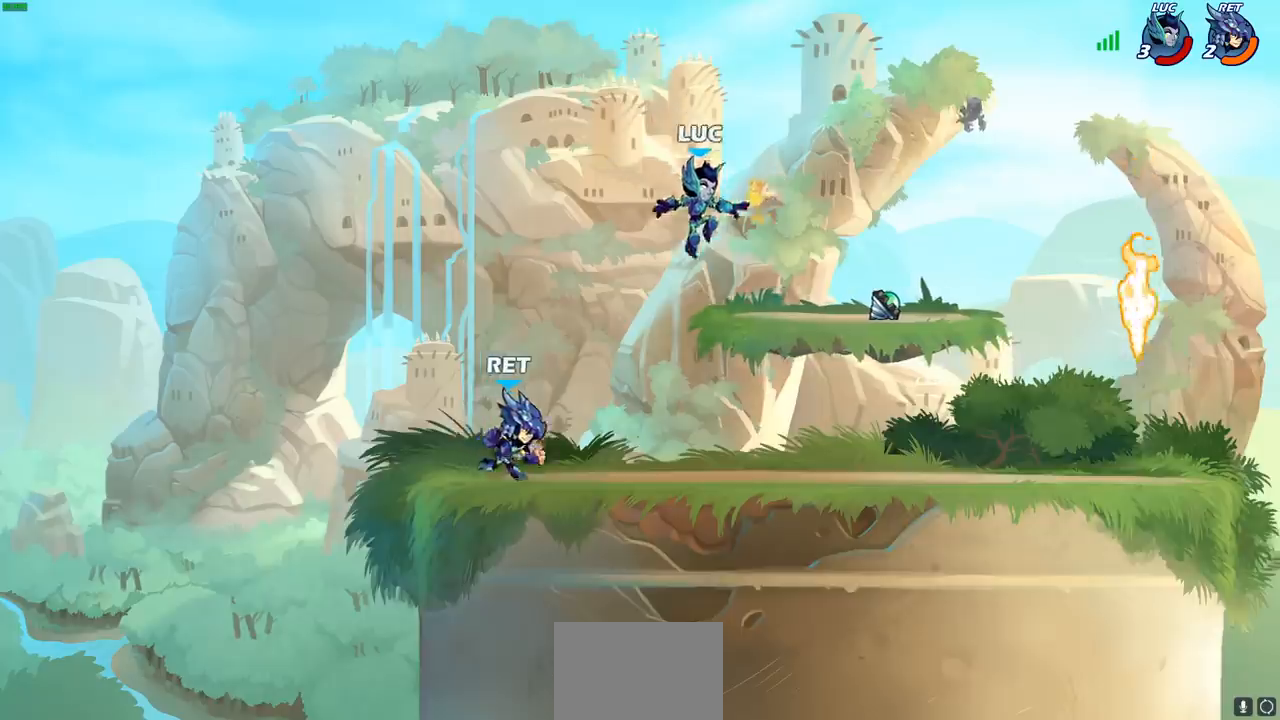
{"dt_ms": 500, "buttons": [], "left_stick": "up", "right_stick": "center", "events": [[133, "R1", "down"], [133, "R2", "down"], [217, "R1", "up"], [233, "R2", "up"], [300, "R1", "down"], [317, "CROSS", "down"], [400, "R1", "up"], [467, "CROSS", "up"], [483, "left_stick", "up"]]}
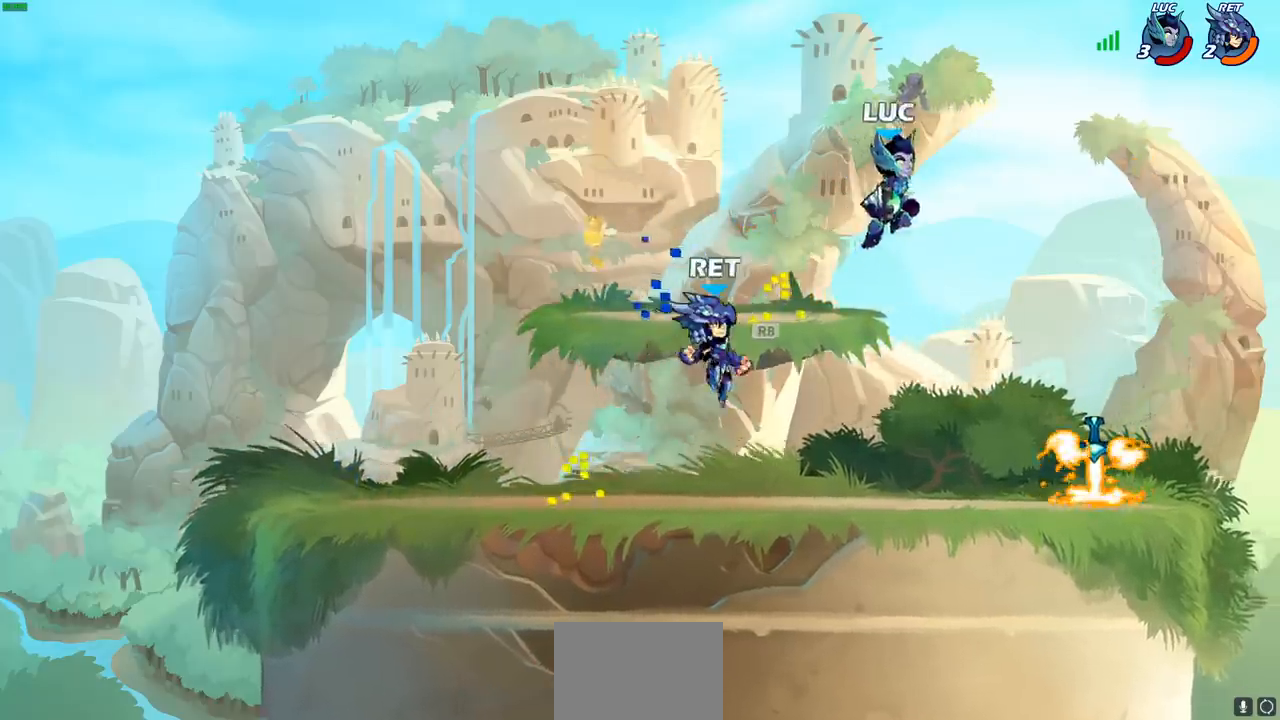
{"dt_ms": 500, "buttons": [], "left_stick": "center", "right_stick": "center", "events": [[33, "left_stick", "center"], [117, "left_stick", "down-left"], [133, "CIRCLE", "down"], [200, "CIRCLE", "up"], [233, "left_stick", "center"]]}
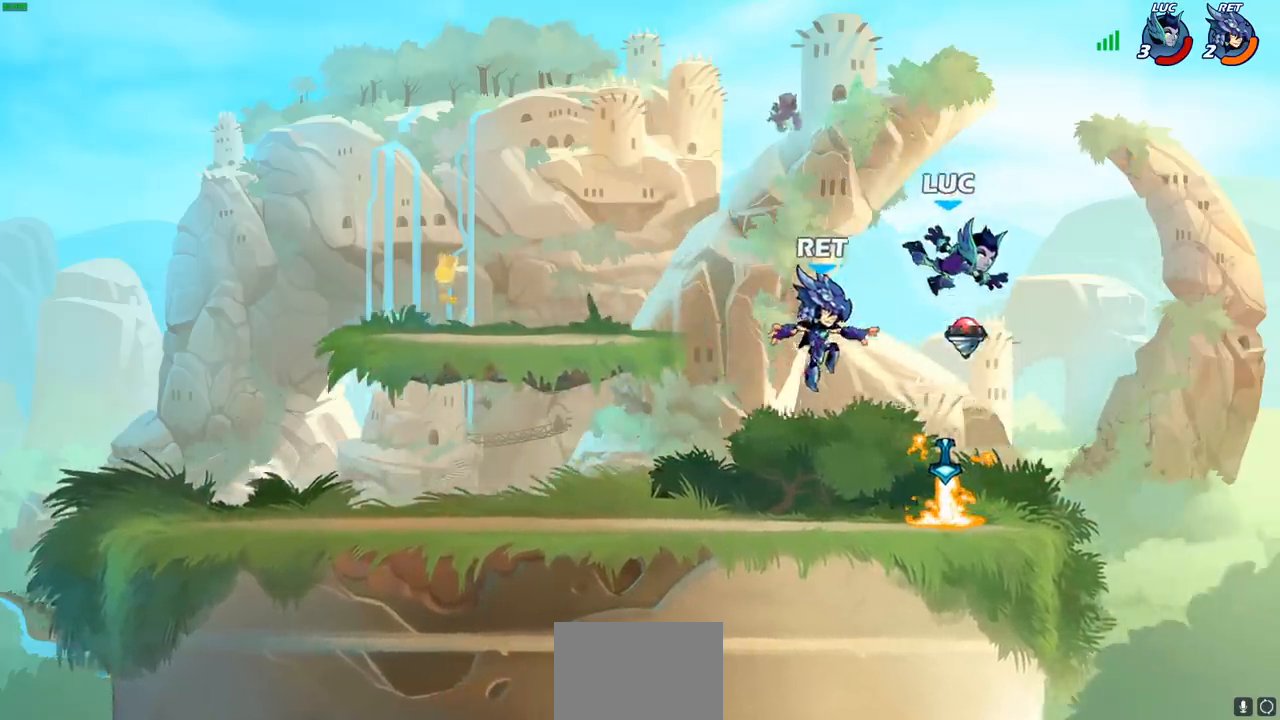
{"dt_ms": 500, "buttons": [], "left_stick": "down-left", "right_stick": "center", "events": [[50, "left_stick", "up-right"], [117, "CROSS", "down"], [283, "CROSS", "up"], [300, "left_stick", "left"], [450, "left_stick", "down-left"]]}
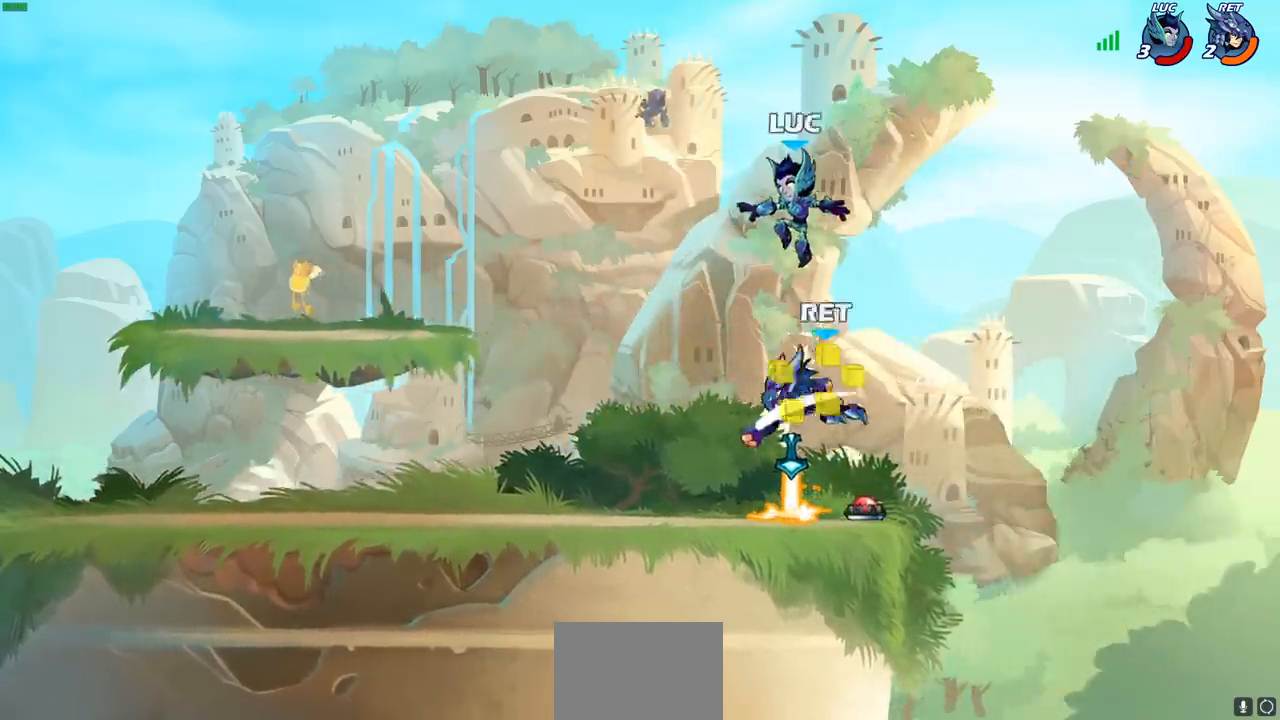
{"dt_ms": 500, "buttons": [], "left_stick": "center", "right_stick": "center", "events": [[283, "left_stick", "down-right"], [367, "SQUARE", "down"], [400, "left_stick", "center"], [433, "SQUARE", "up"]]}
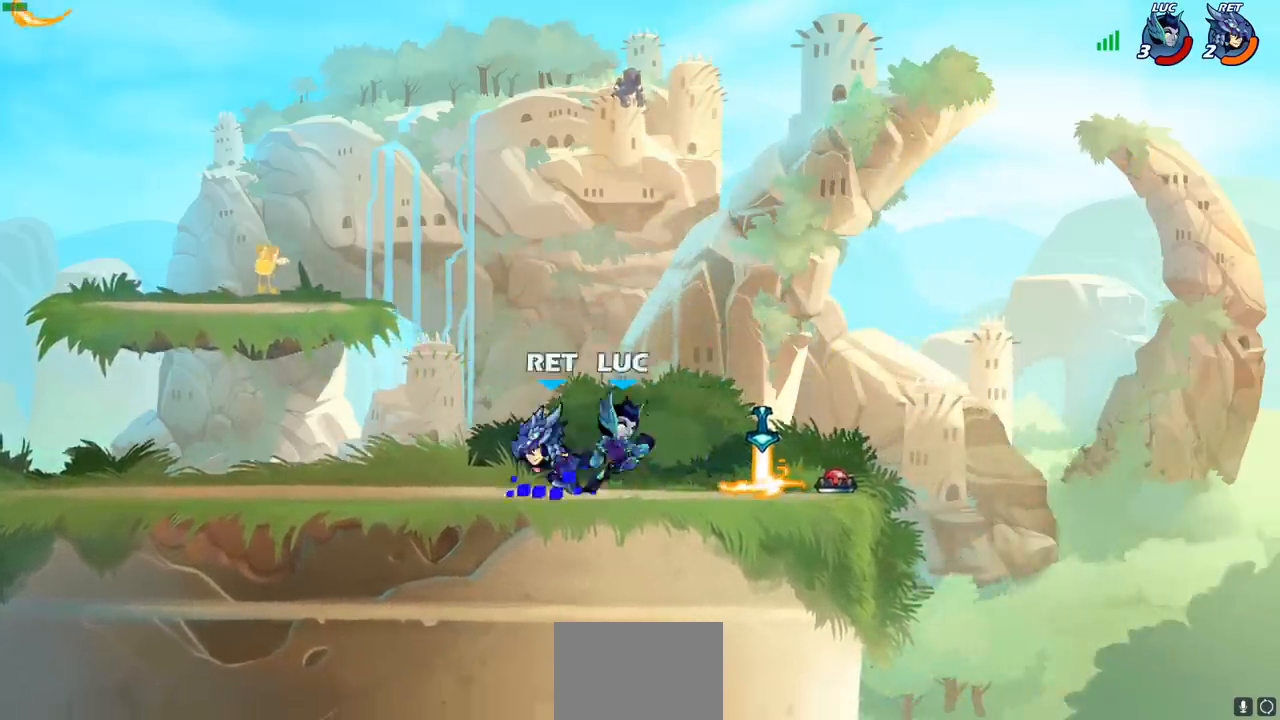
{"dt_ms": 500, "buttons": [], "left_stick": "left", "right_stick": "center", "events": [[250, "left_stick", "left"], [333, "CROSS", "down"], [367, "R1", "down"], [483, "CROSS", "up"], [483, "R1", "up"]]}
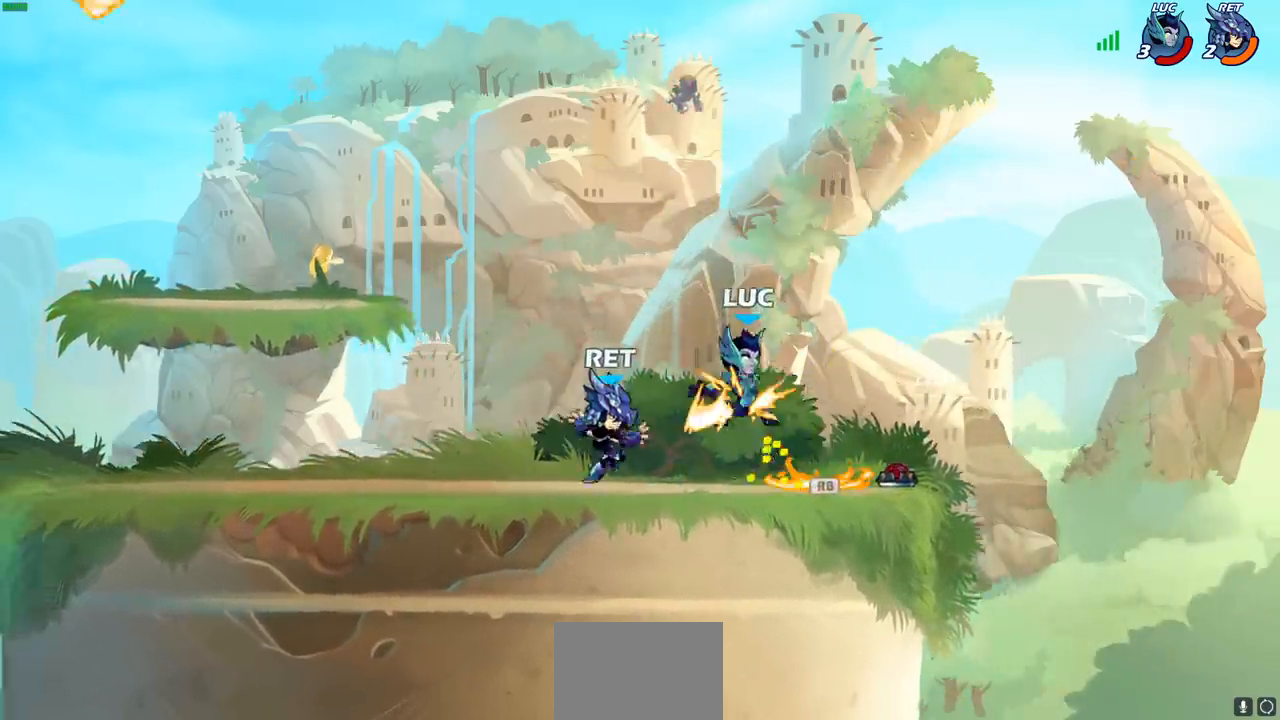
{"dt_ms": 500, "buttons": [], "left_stick": "left", "right_stick": "center", "events": [[150, "left_stick", "down-left"], [250, "left_stick", "left"], [300, "CROSS", "down"], [433, "CROSS", "up"]]}
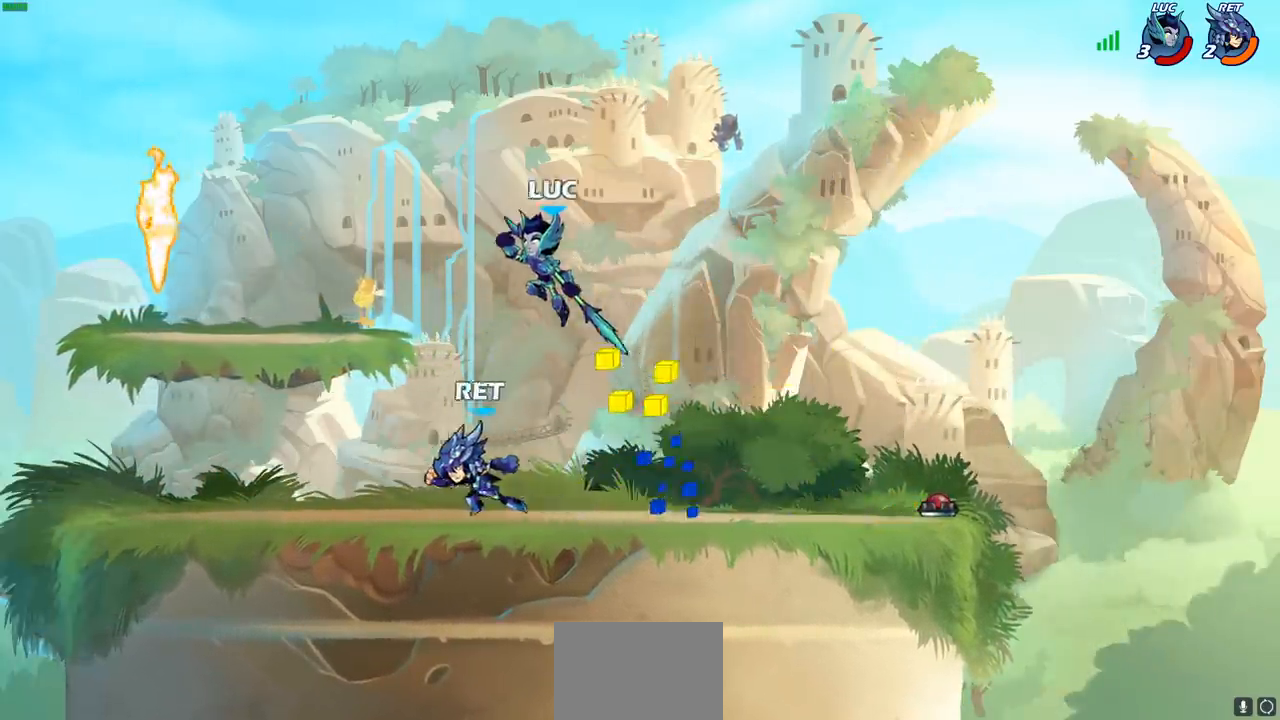
{"dt_ms": 500, "buttons": [], "left_stick": "left", "right_stick": "center", "events": [[17, "left_stick", "down-left"], [150, "SQUARE", "down"], [250, "SQUARE", "up"], [467, "left_stick", "left"]]}
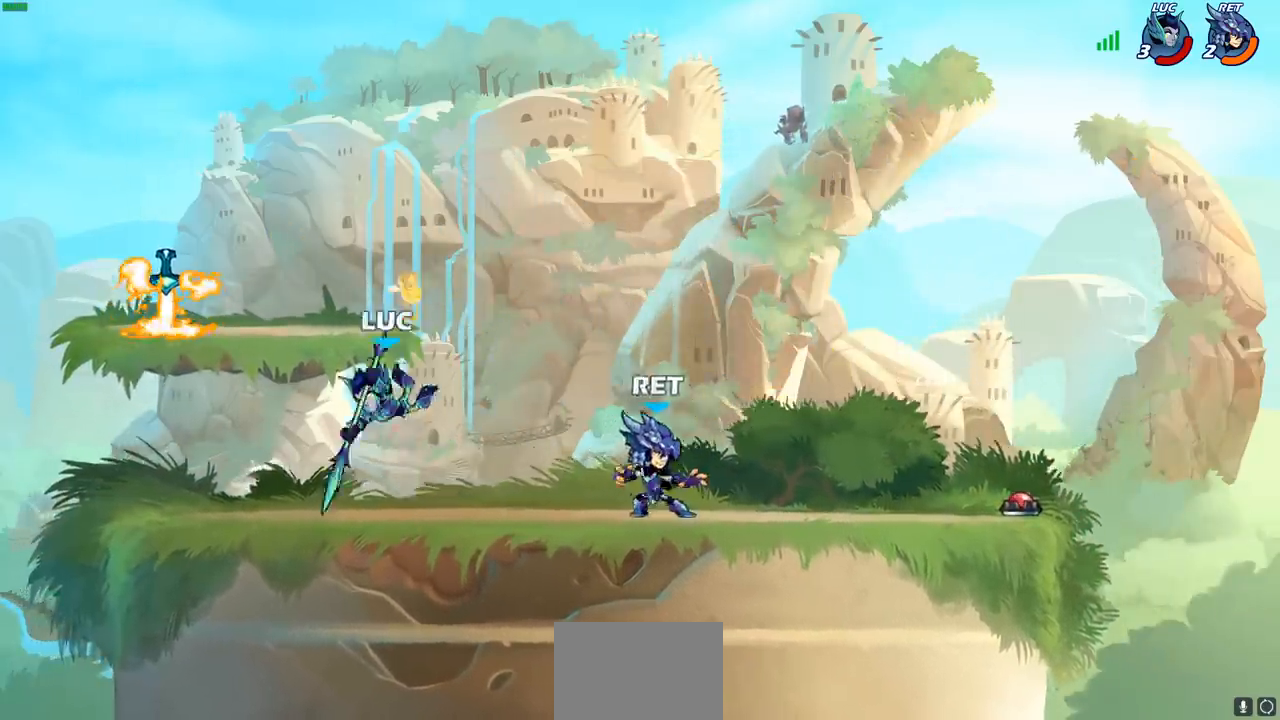
{"dt_ms": 500, "buttons": [], "left_stick": "down", "right_stick": "center", "events": [[117, "left_stick", "right"], [233, "left_stick", "down"]]}
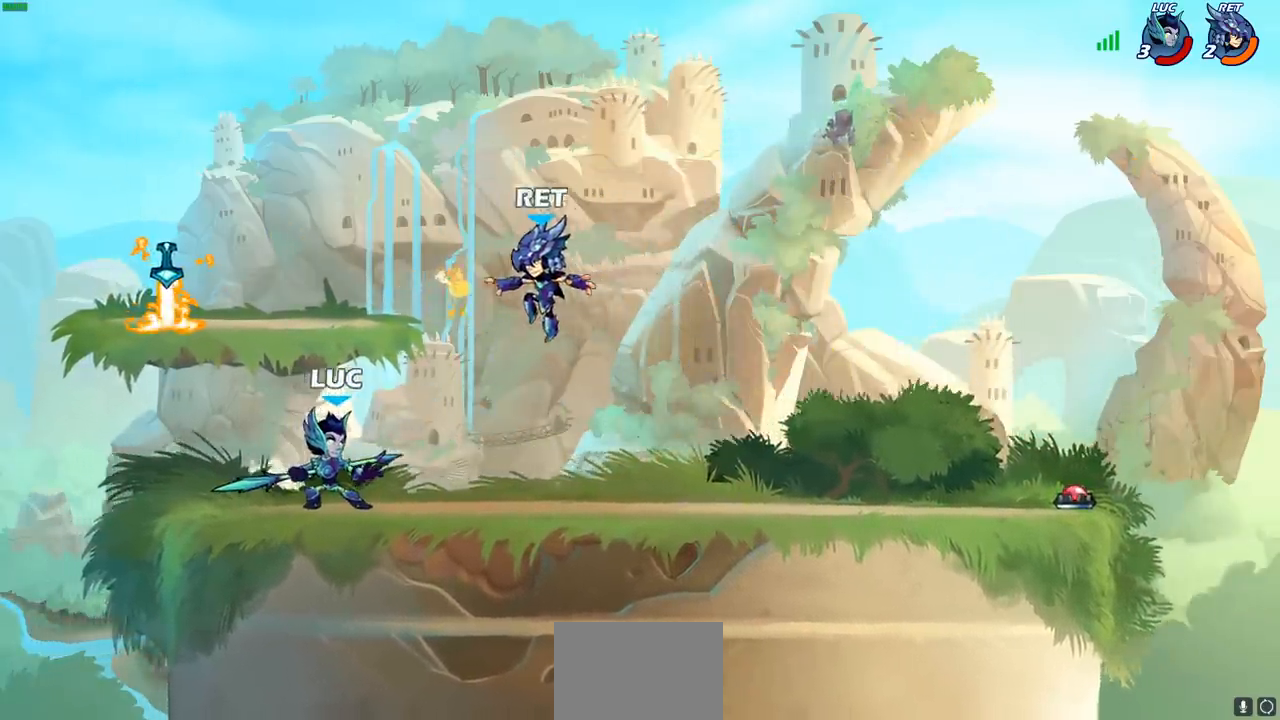
{"dt_ms": 500, "buttons": [], "left_stick": "center", "right_stick": "center", "events": [[200, "CROSS", "down"], [200, "left_stick", "left"], [250, "CIRCLE", "down"], [267, "CROSS", "up"], [383, "CIRCLE", "up"], [383, "left_stick", "center"]]}
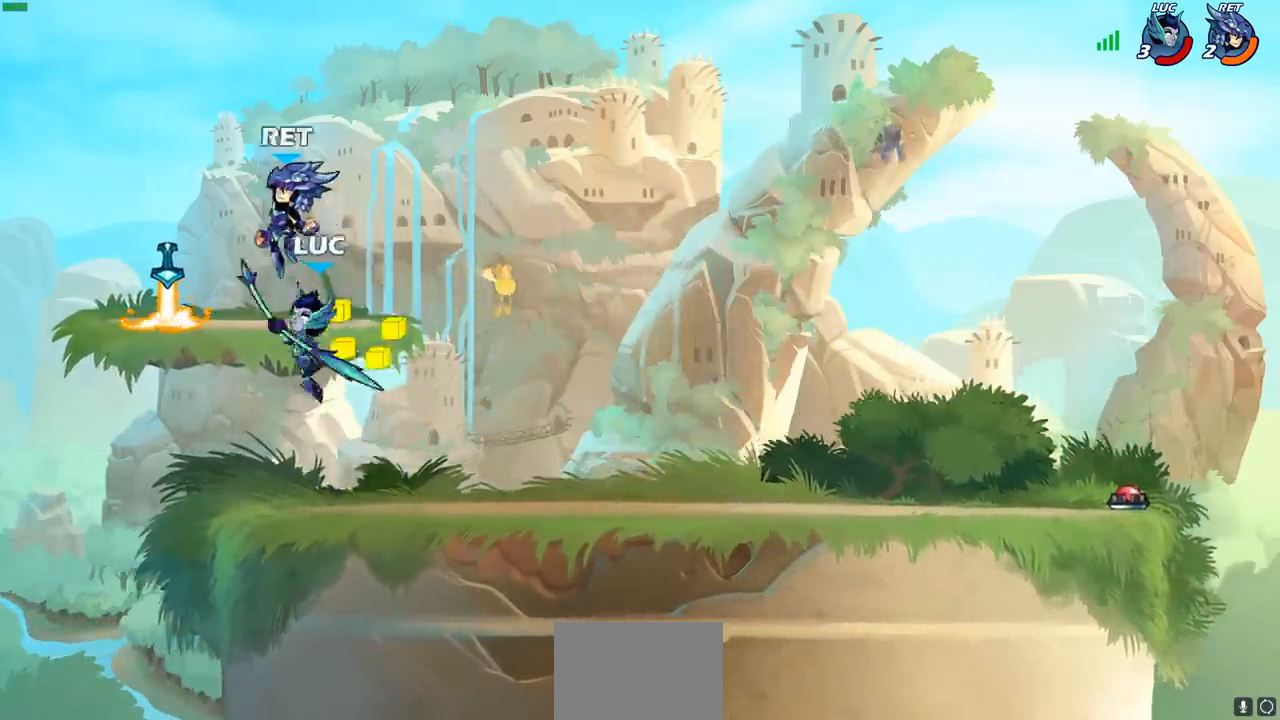
{"dt_ms": 500, "buttons": [], "left_stick": "center", "right_stick": "center", "events": [[167, "left_stick", "up-left"], [283, "left_stick", "center"]]}
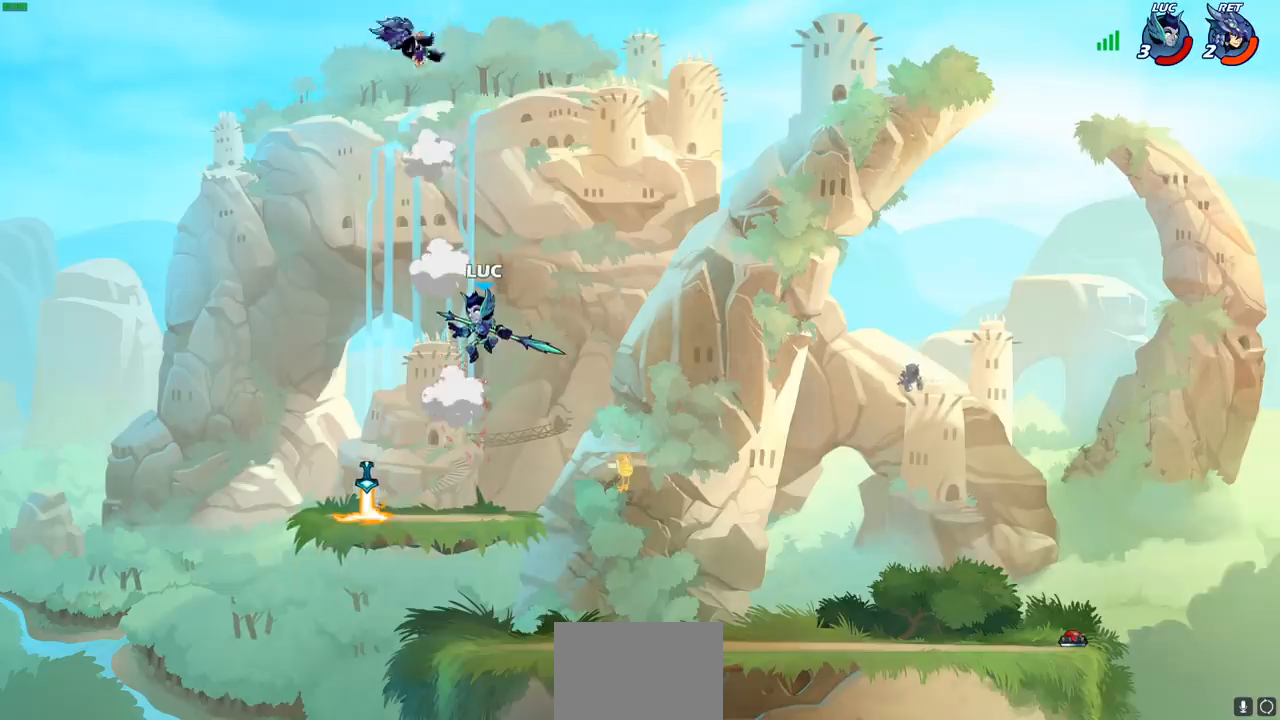
{"dt_ms": 500, "buttons": [], "left_stick": "up-left", "right_stick": "center", "events": [[50, "left_stick", "right"], [67, "CROSS", "down"], [117, "CROSS", "up"], [133, "R1", "down"], [150, "left_stick", "up"], [200, "R1", "up"], [233, "left_stick", "center"], [500, "left_stick", "up-left"]]}
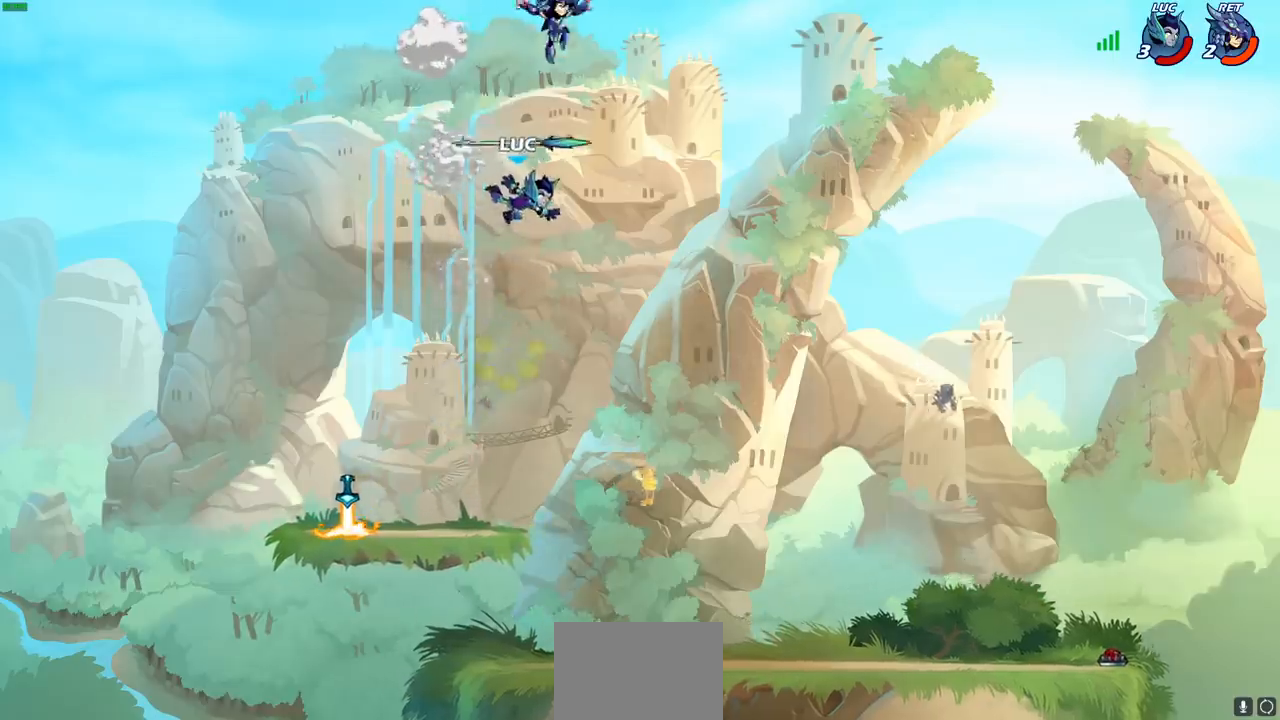
{"dt_ms": 500, "buttons": [], "left_stick": "left", "right_stick": "center", "events": [[17, "left_stick", "left"], [183, "left_stick", "down-left"], [350, "left_stick", "left"]]}
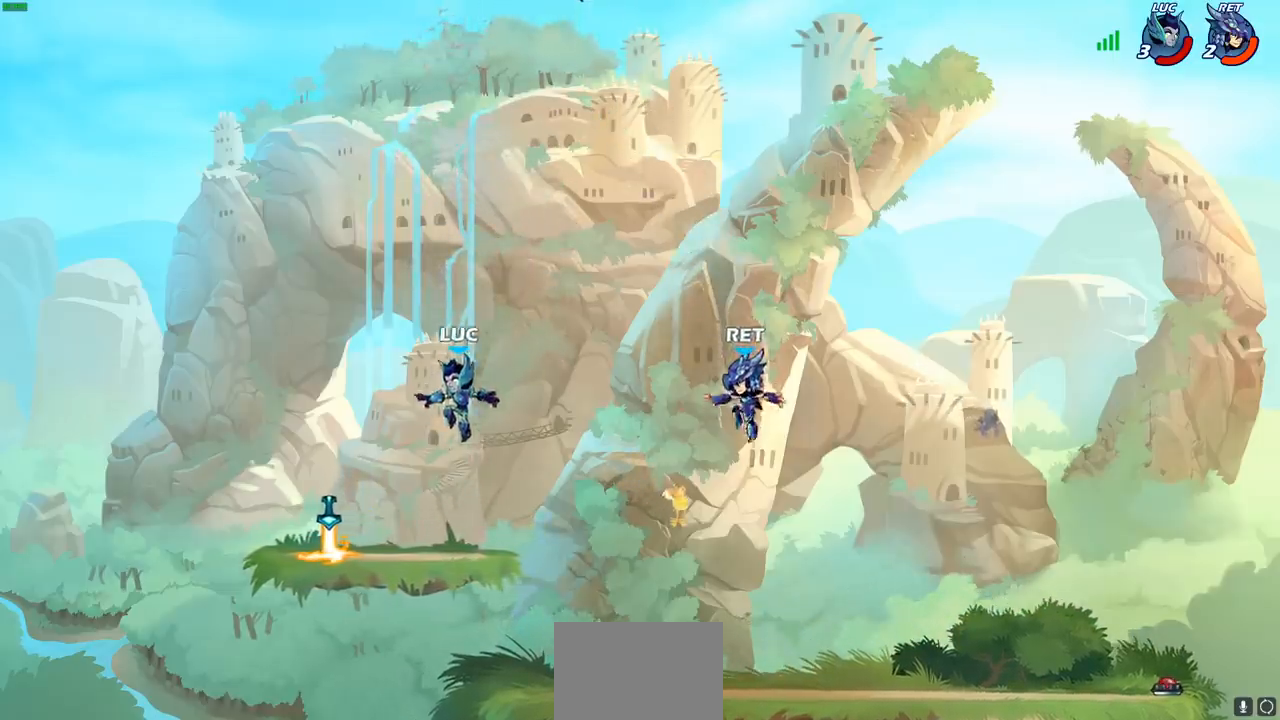
{"dt_ms": 500, "buttons": ["CROSS", "R2"], "left_stick": "up-right", "right_stick": "center", "events": [[183, "R1", "down"], [183, "left_stick", "up-right"], [300, "R1", "up"], [383, "CROSS", "down"], [383, "R2", "down"]]}